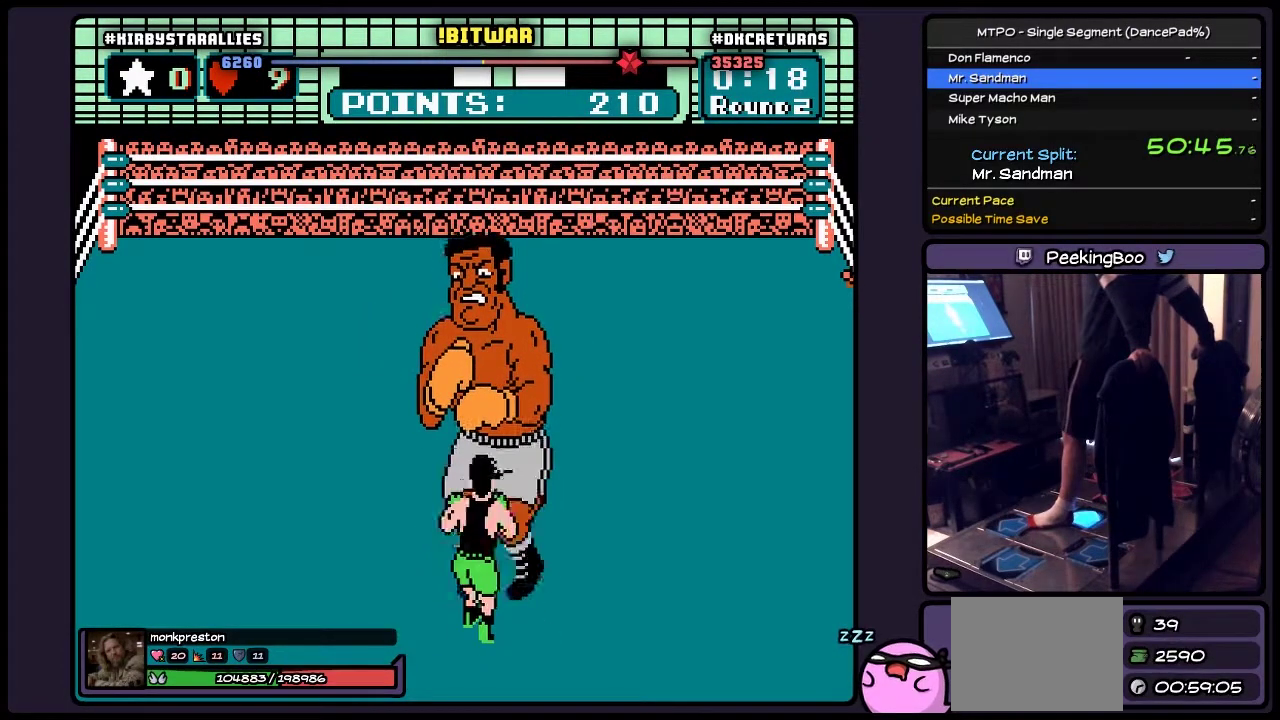
Gameplay with a controller (Nintendo layout); each line is a JSON object with the inputs held at the frame after it. "events" lists button and stick changes between this image and that frame as [ms after this image, input, new state], when the widget could be followed in between. Not read: L3 R3.
{"buttons": ["A", "DPAD_RIGHT"], "events": [[67, "DPAD_RIGHT", "up"], [317, "DPAD_RIGHT", "down"]]}
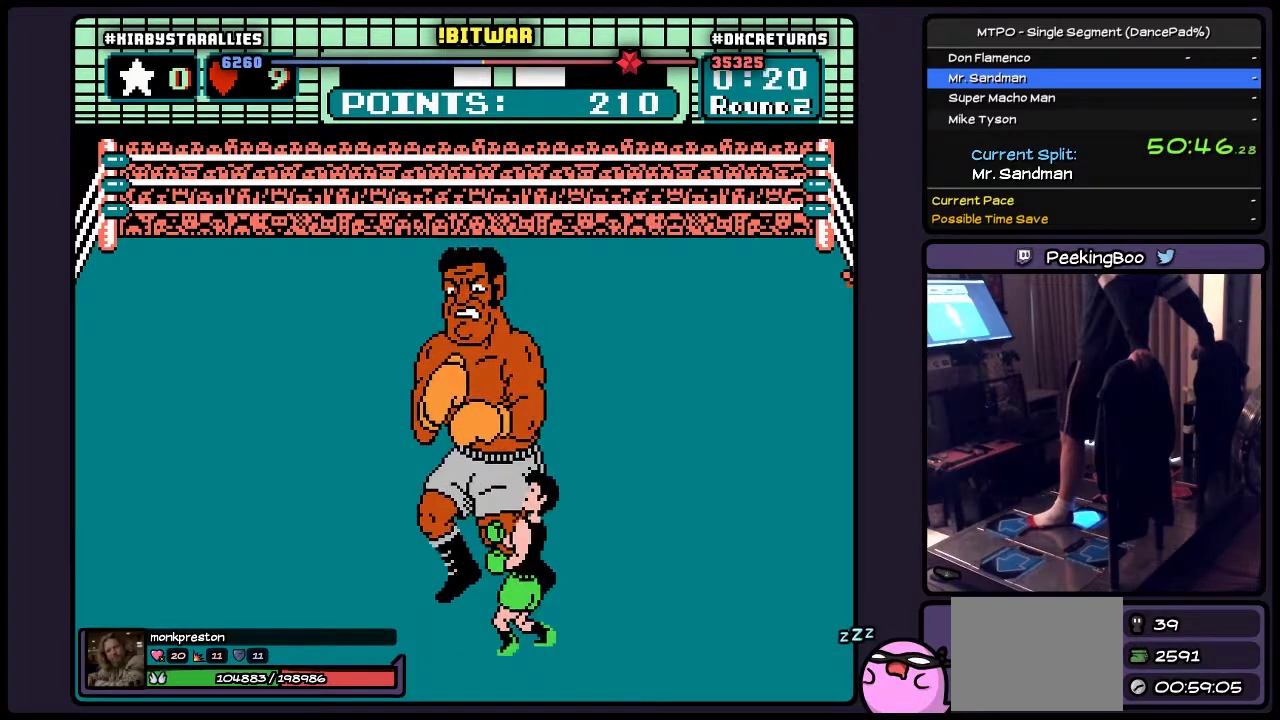
{"buttons": ["A", "DPAD_RIGHT"], "events": [[100, "DPAD_RIGHT", "up"], [350, "DPAD_RIGHT", "down"]]}
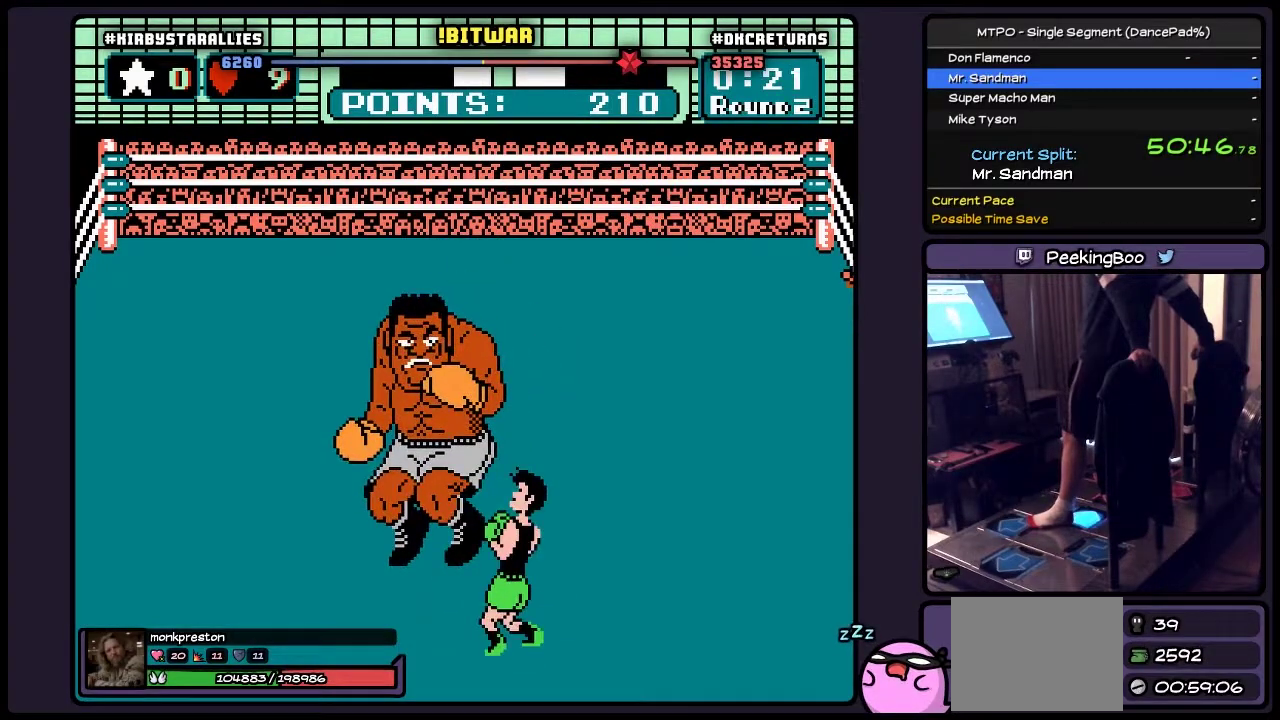
{"buttons": ["A", "DPAD_UP"], "events": [[233, "DPAD_RIGHT", "up"], [433, "DPAD_UP", "down"]]}
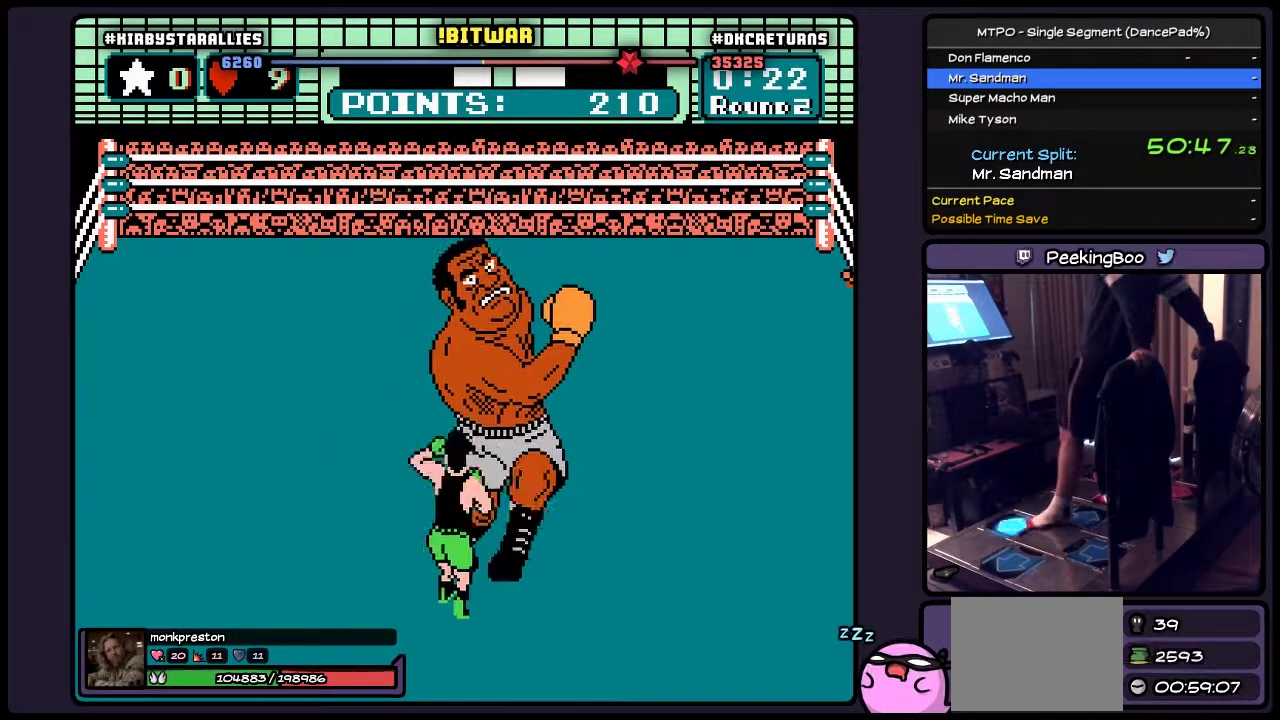
{"buttons": ["A", "B"], "events": [[150, "B", "down"], [433, "DPAD_UP", "up"]]}
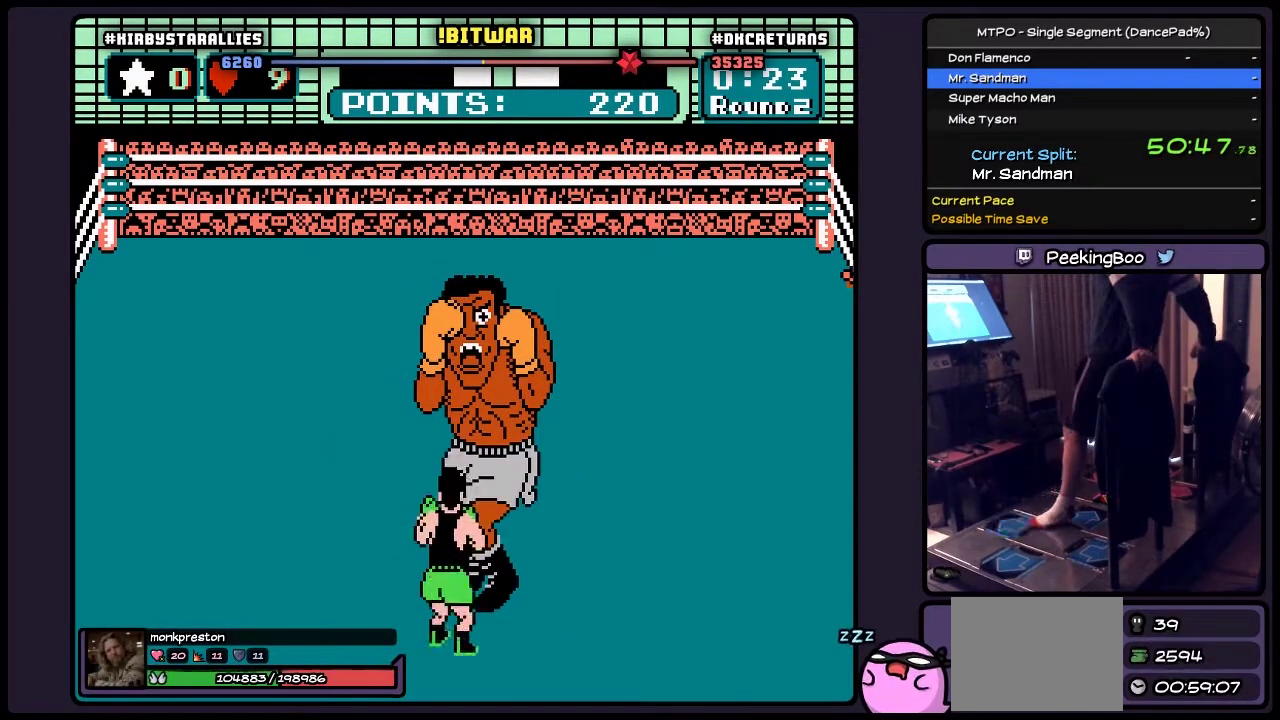
{"buttons": ["A"], "events": [[150, "B", "up"]]}
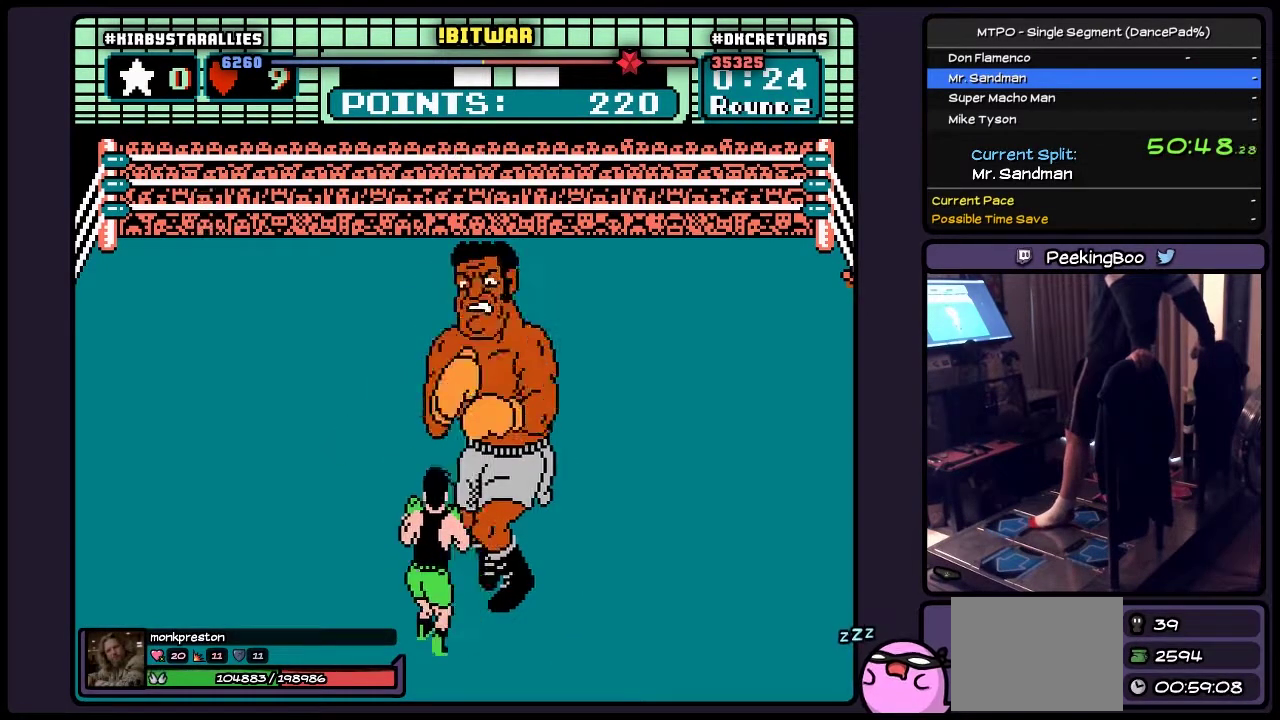
{"buttons": ["A", "DPAD_RIGHT"], "events": [[433, "DPAD_RIGHT", "down"]]}
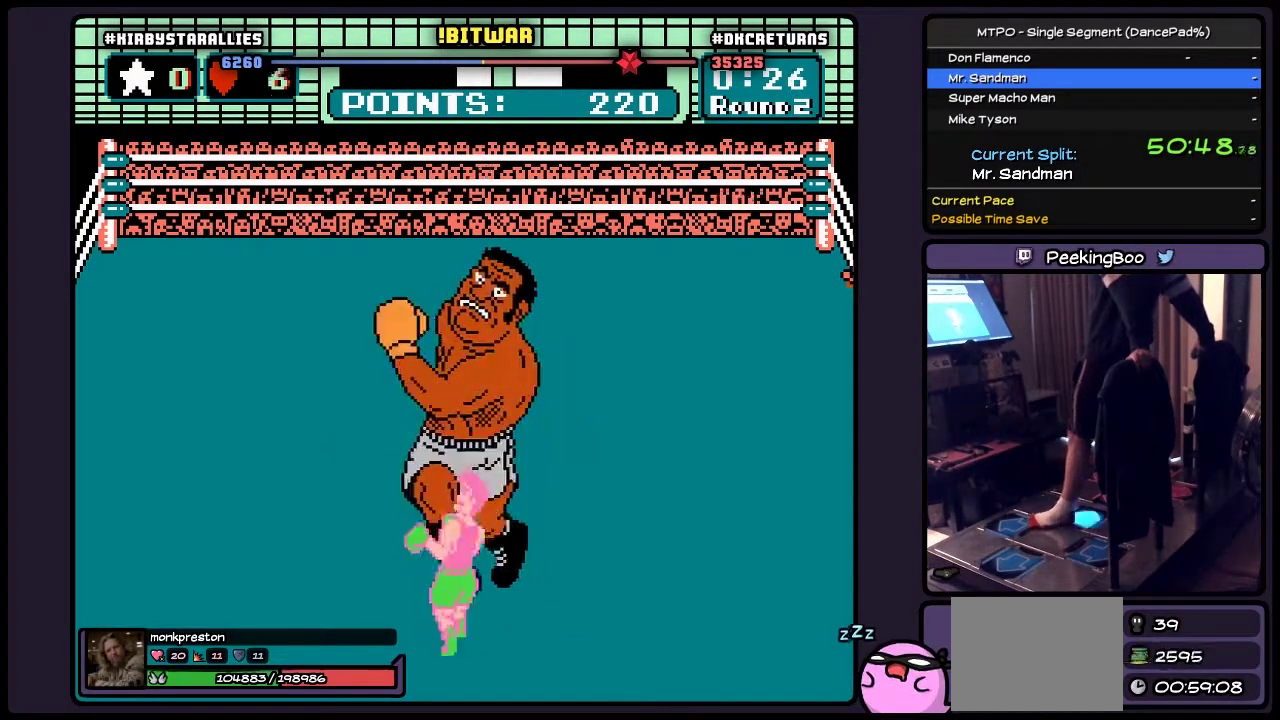
{"buttons": ["A"], "events": [[233, "DPAD_RIGHT", "up"]]}
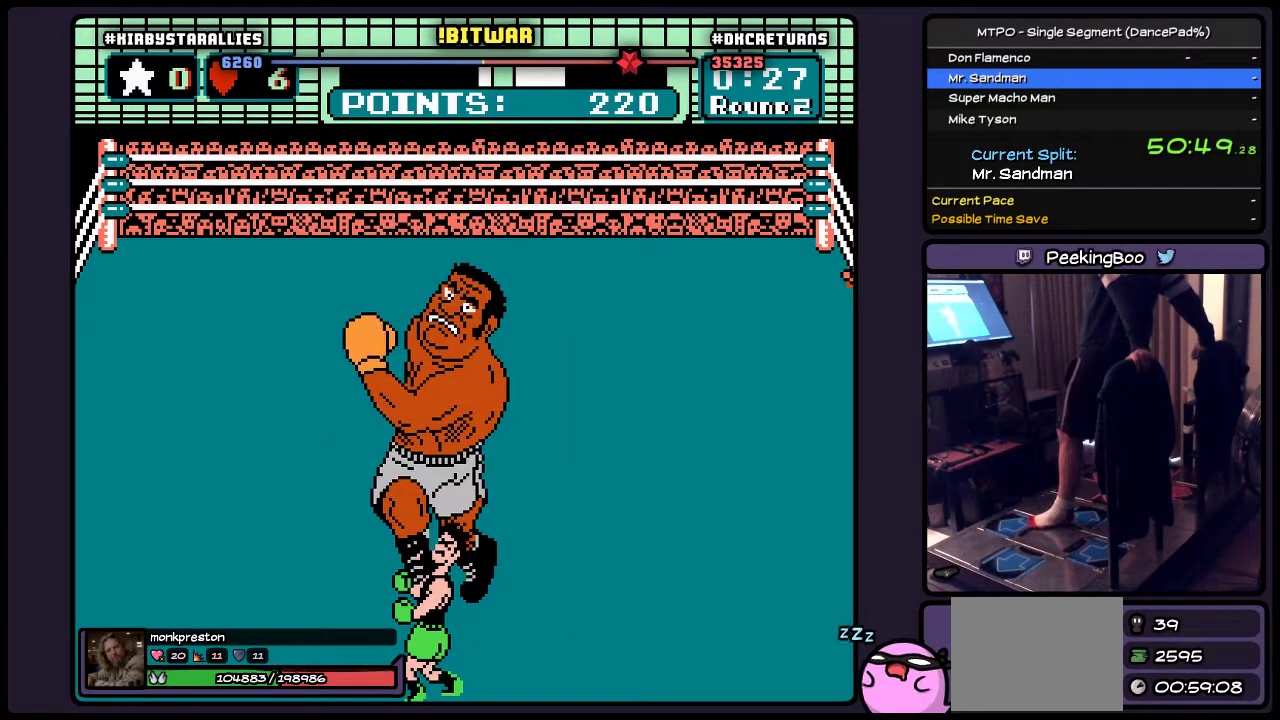
{"buttons": ["A"], "events": []}
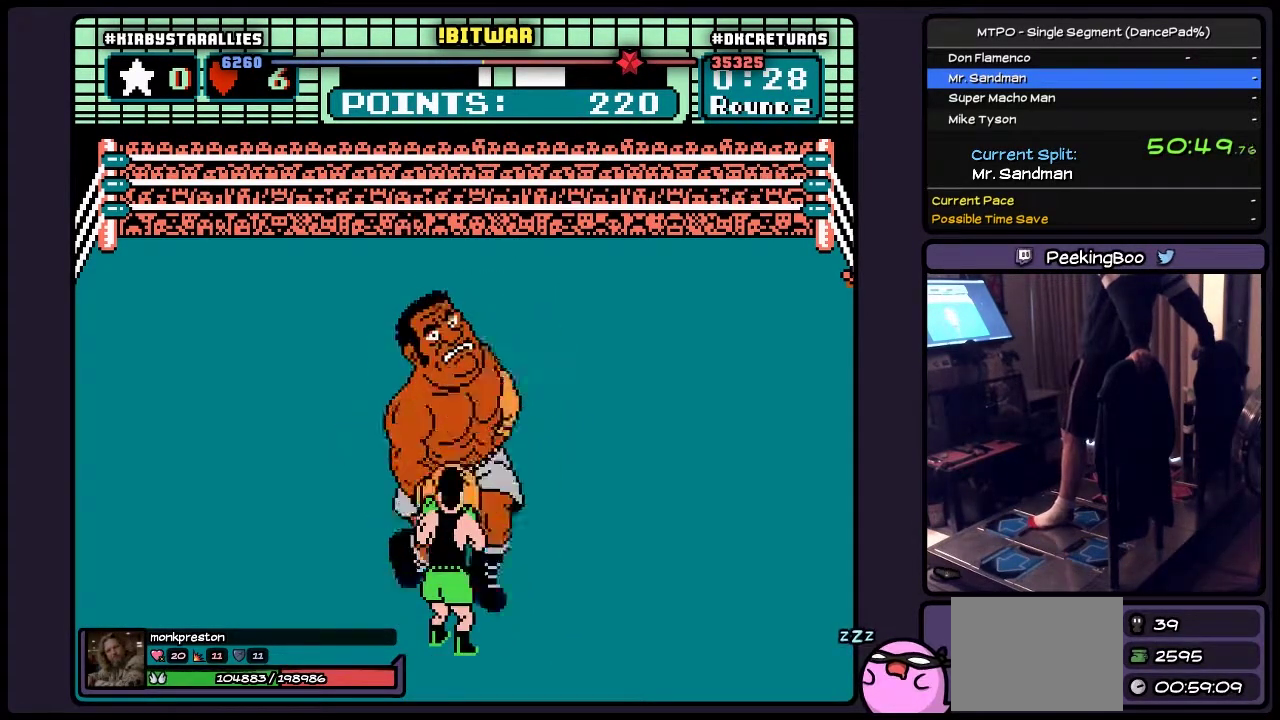
{"buttons": ["A"], "events": [[67, "DPAD_RIGHT", "down"], [350, "DPAD_RIGHT", "up"]]}
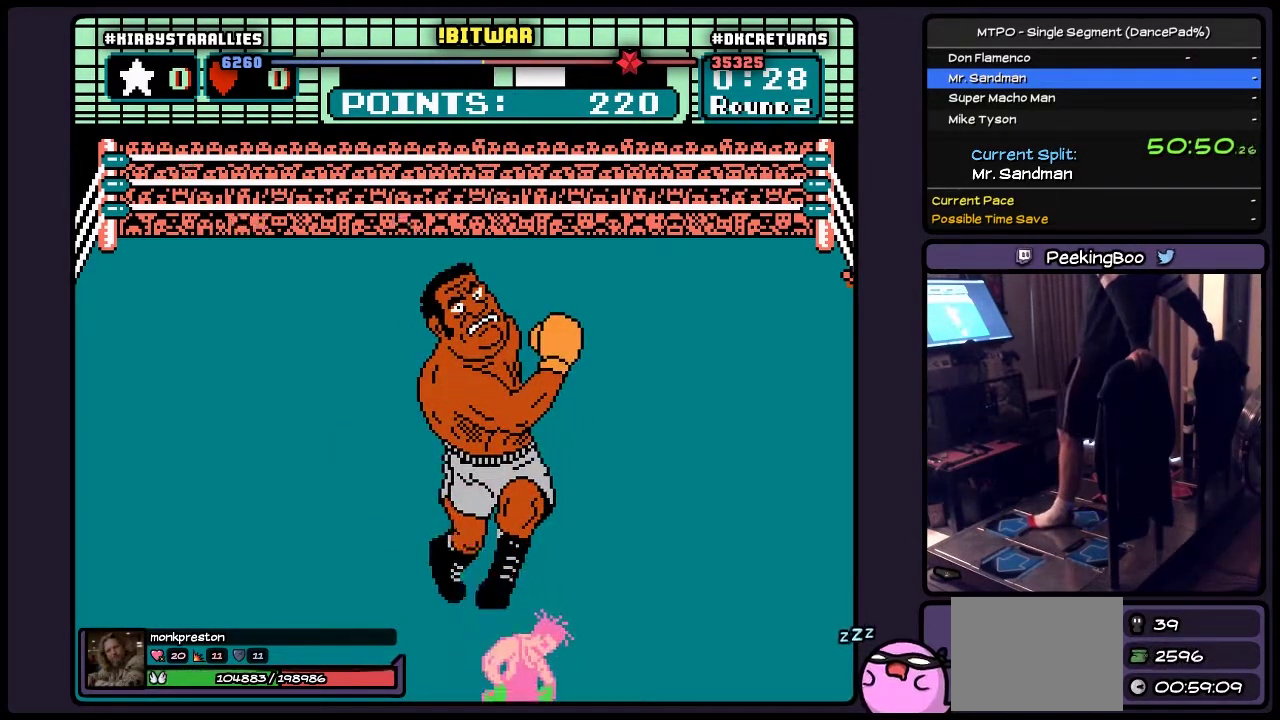
{"buttons": ["A"], "events": []}
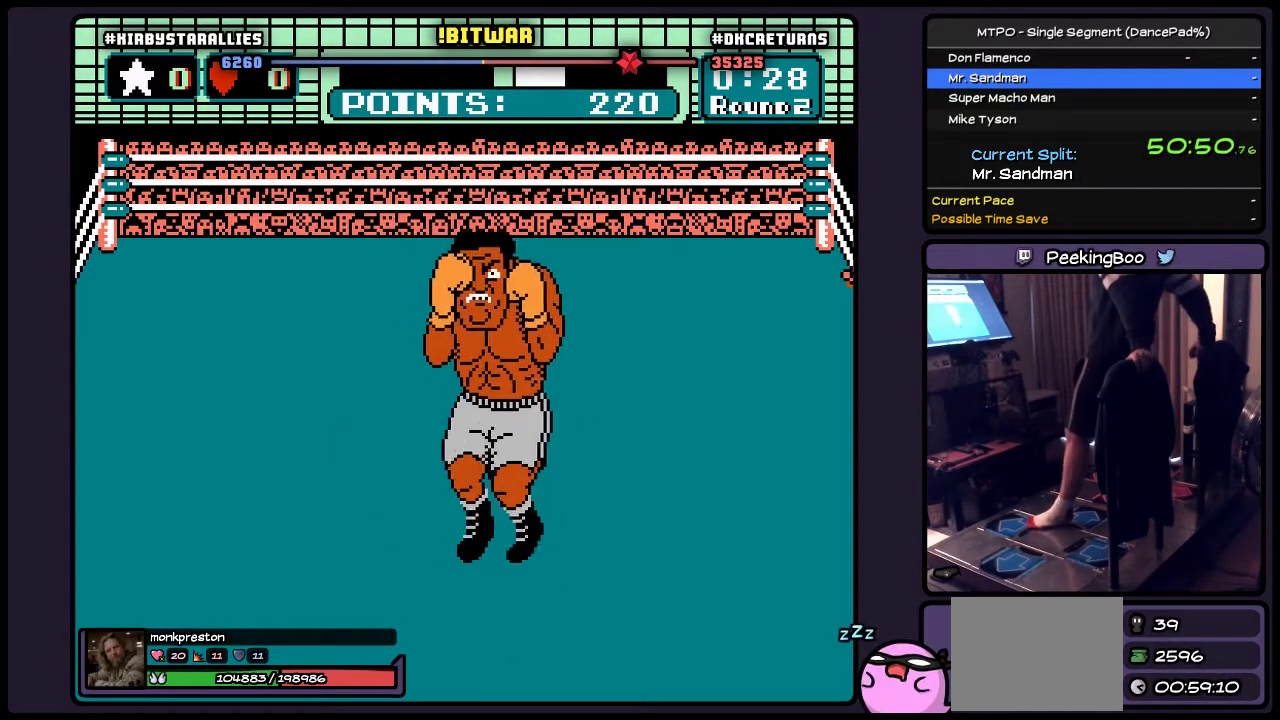
{"buttons": ["A", "B"], "events": [[483, "B", "down"]]}
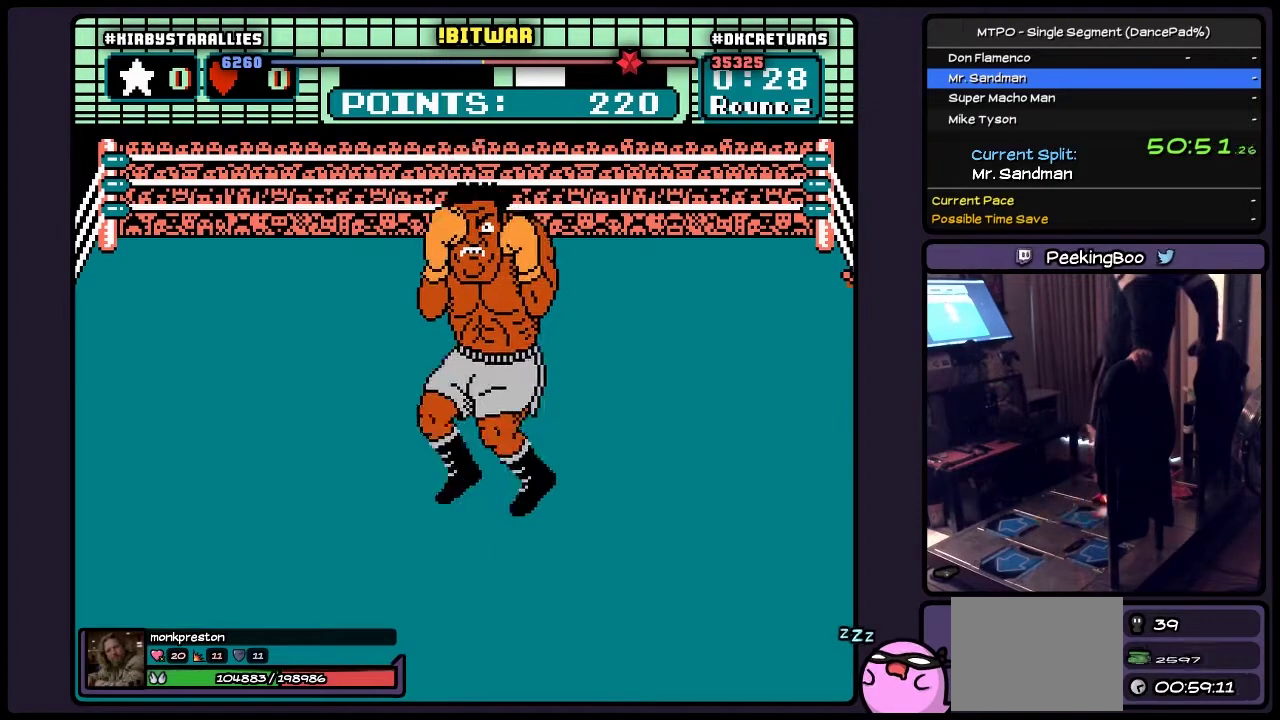
{"buttons": ["A", "B"], "events": []}
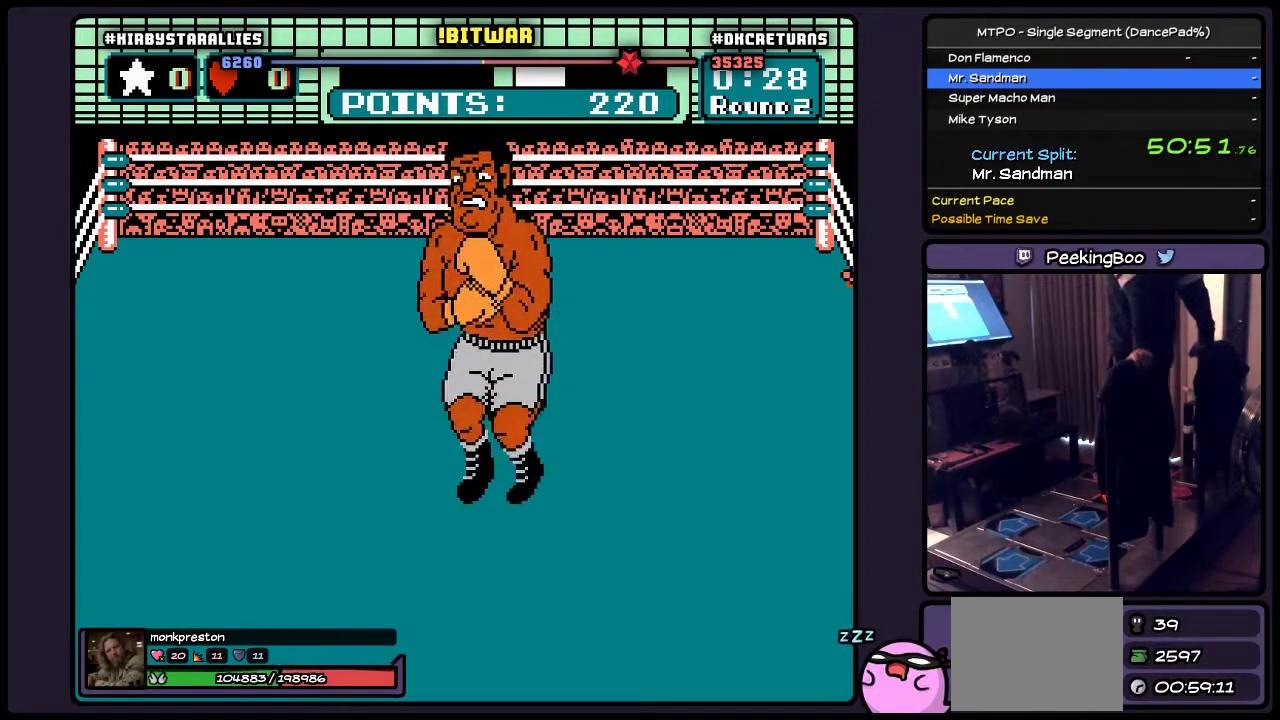
{"buttons": ["A"], "events": [[67, "B", "up"]]}
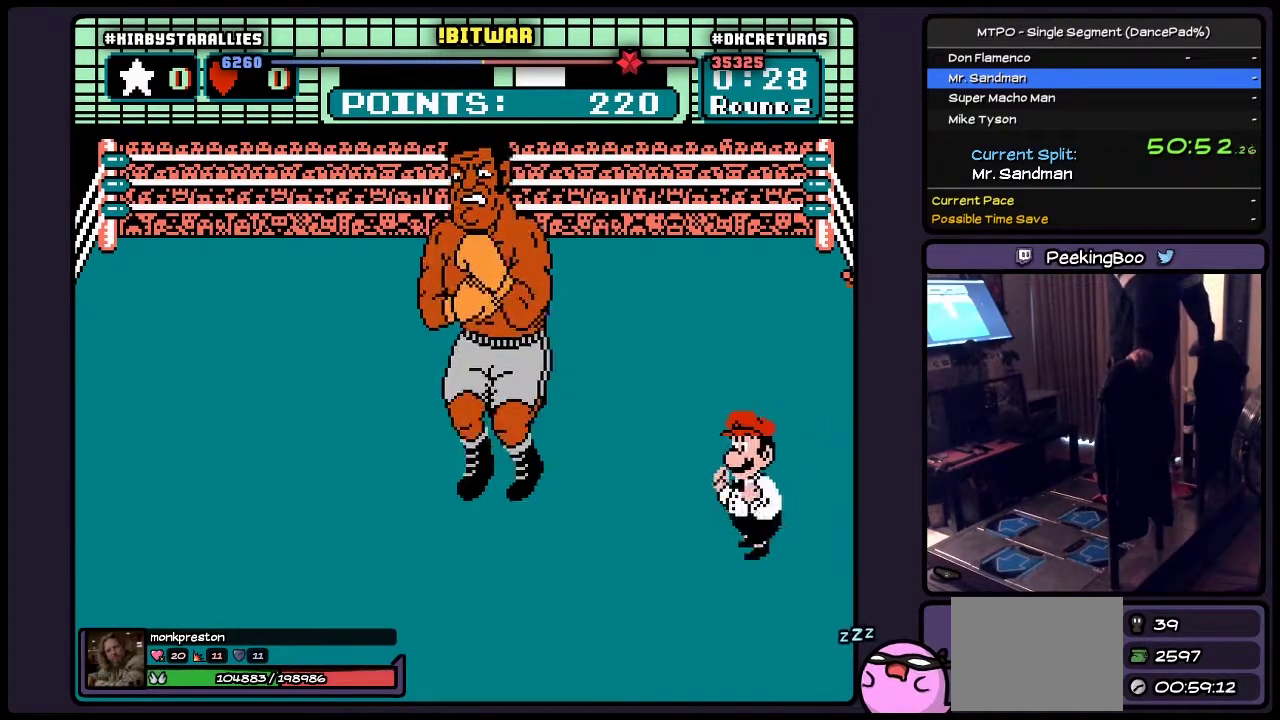
{"buttons": ["A"], "events": []}
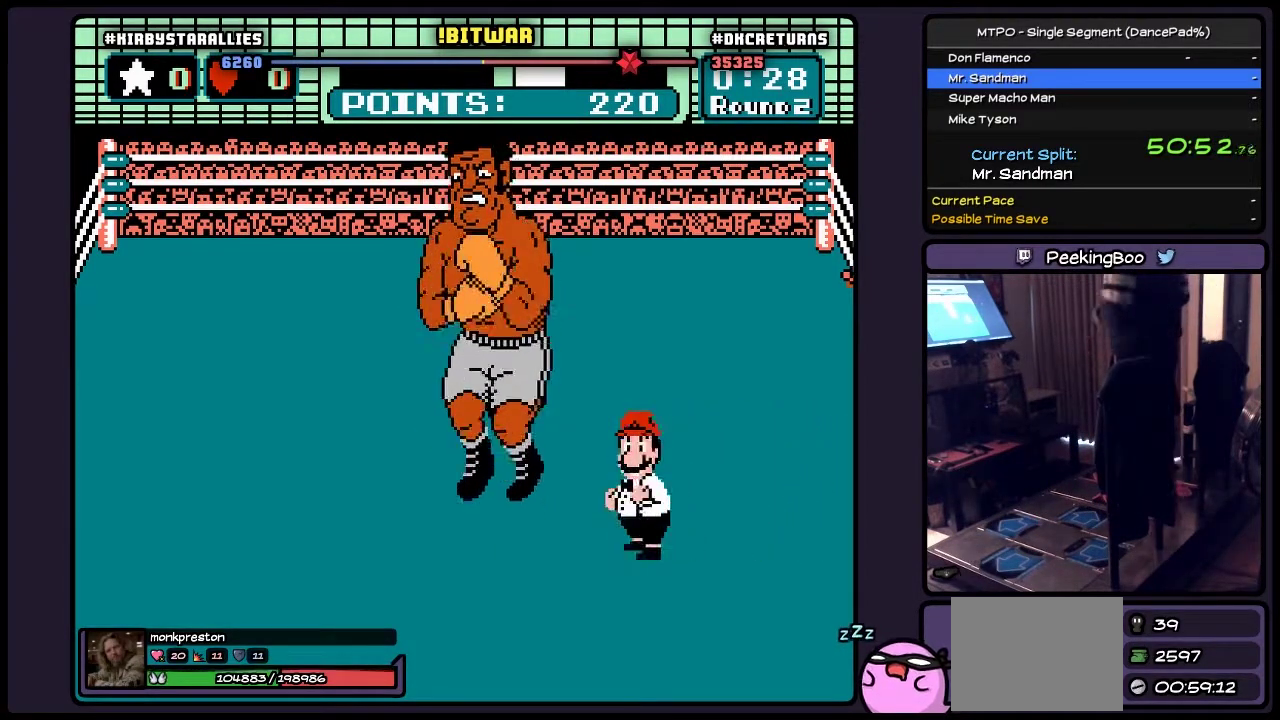
{"buttons": ["A"], "events": []}
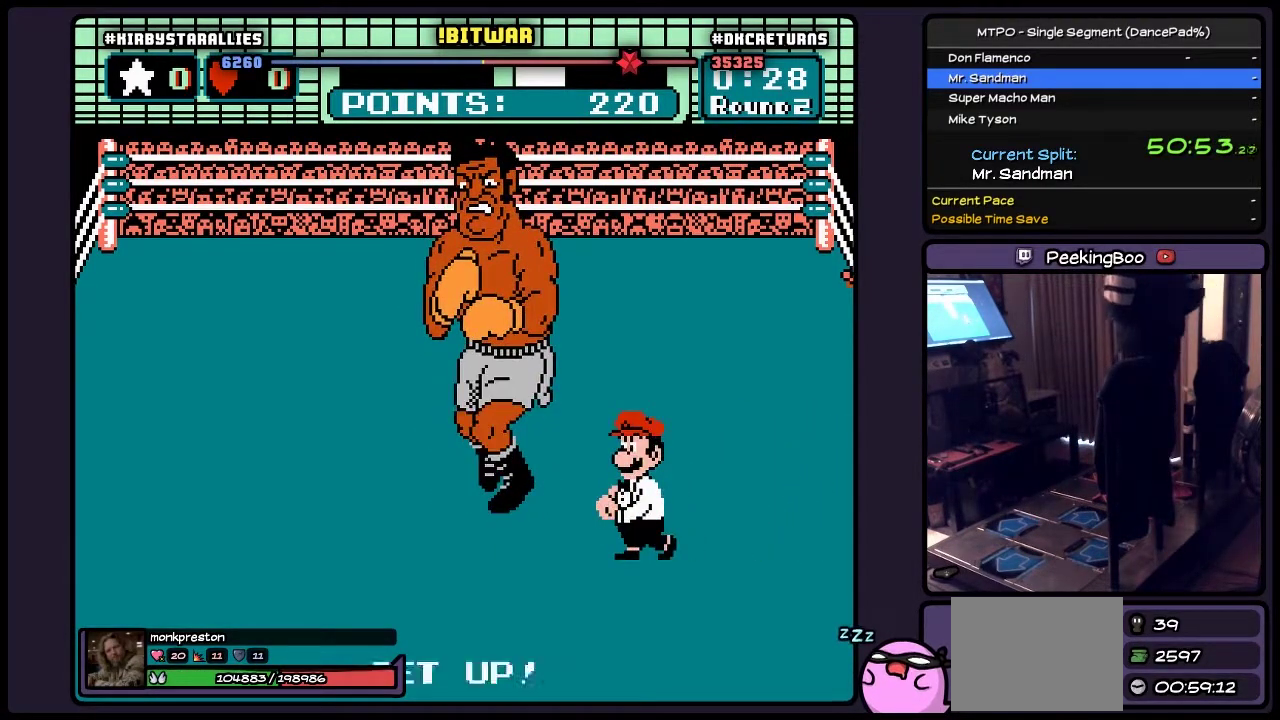
{"buttons": ["A"], "events": []}
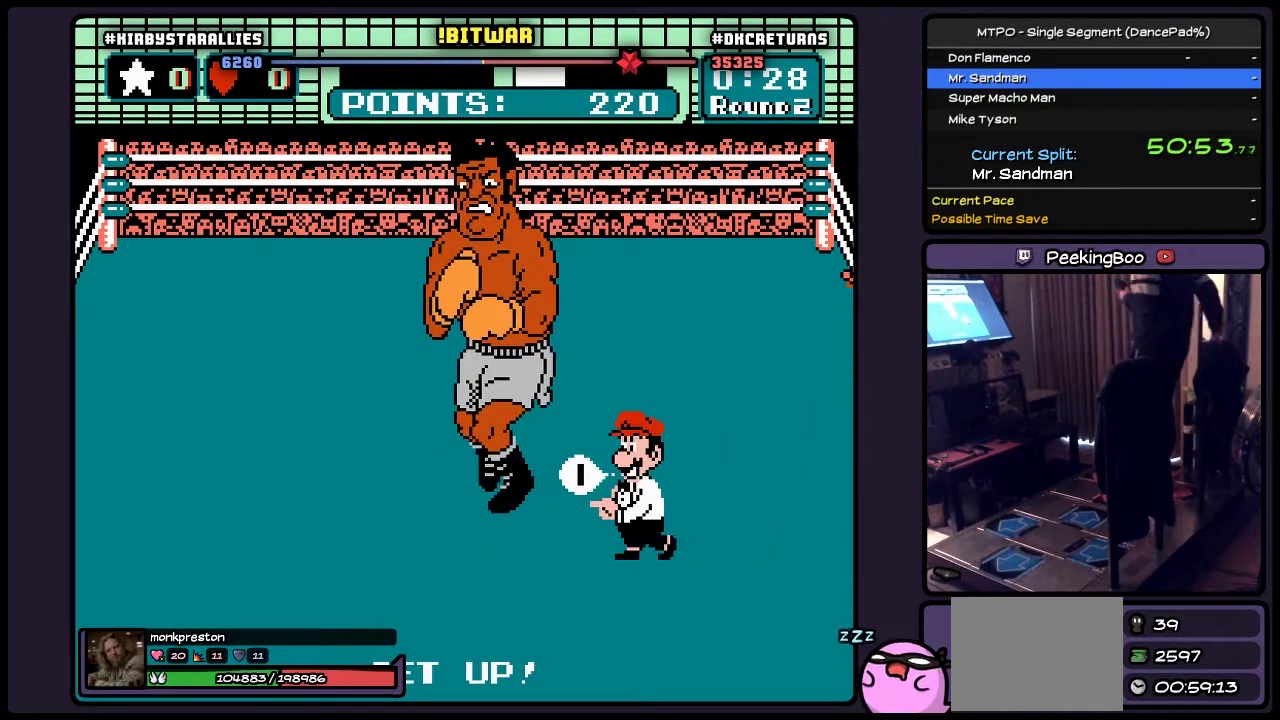
{"buttons": ["A"], "events": []}
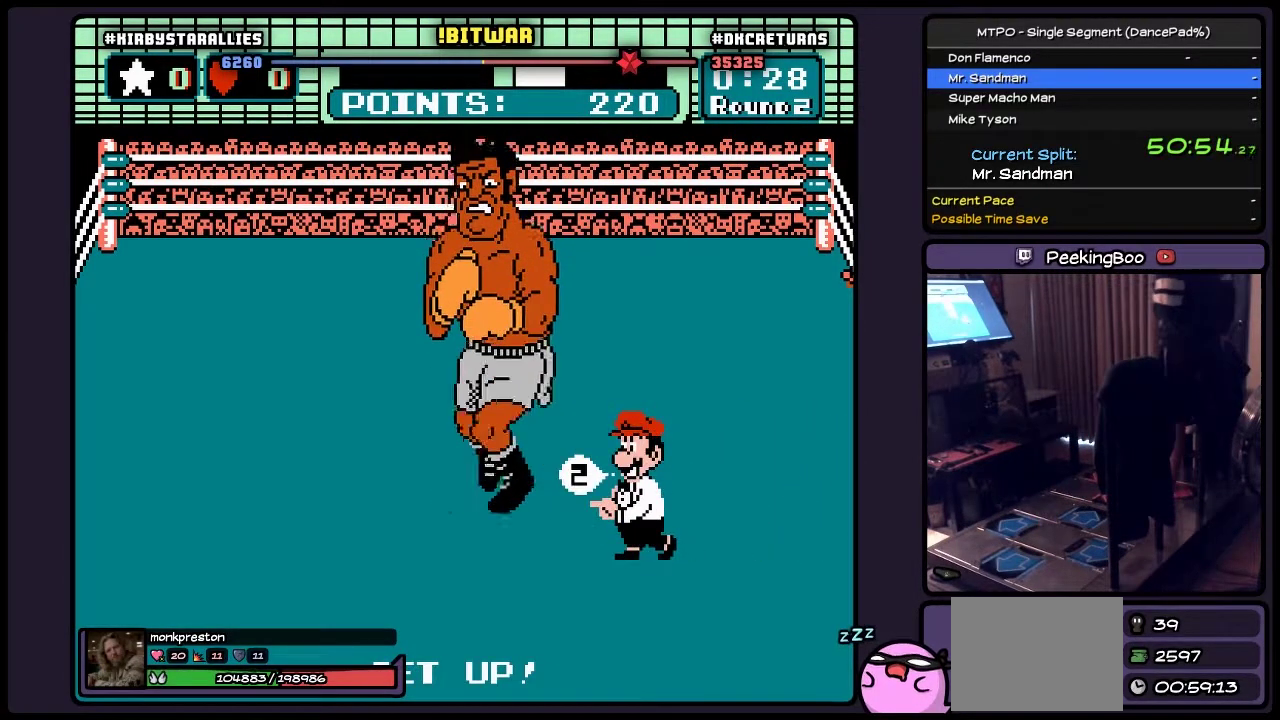
{"buttons": ["A"], "events": []}
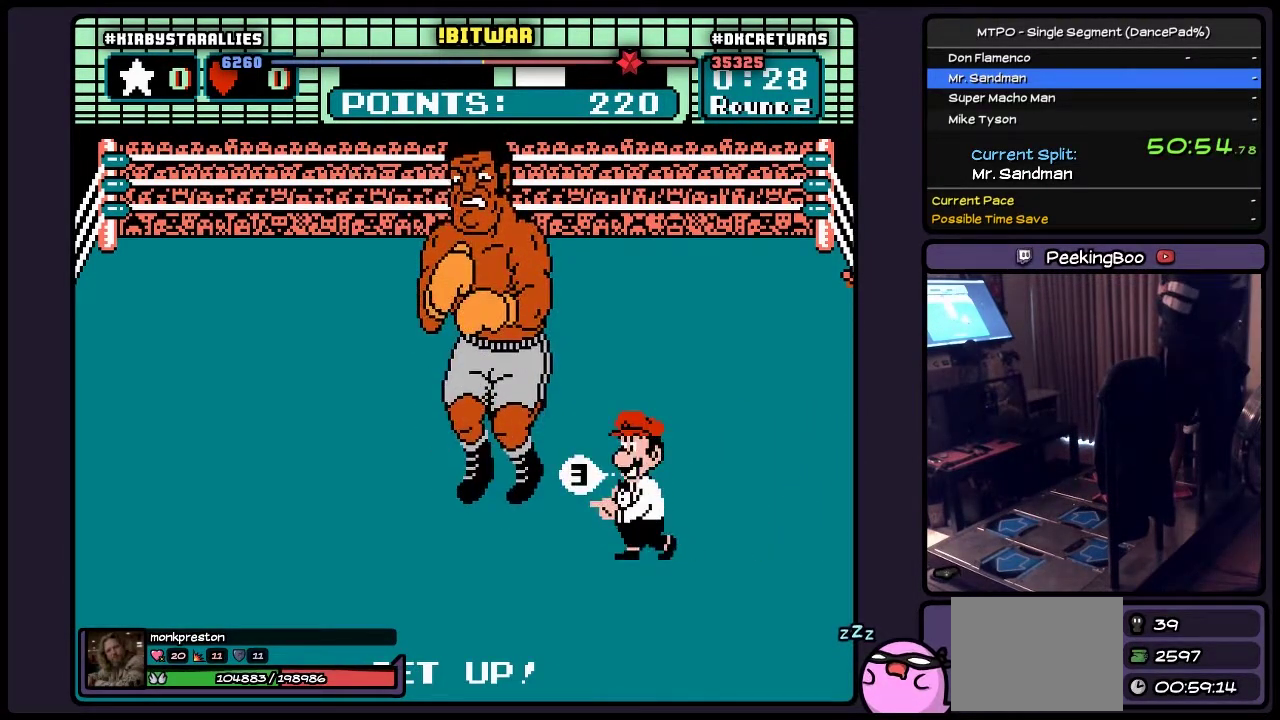
{"buttons": ["A"], "events": []}
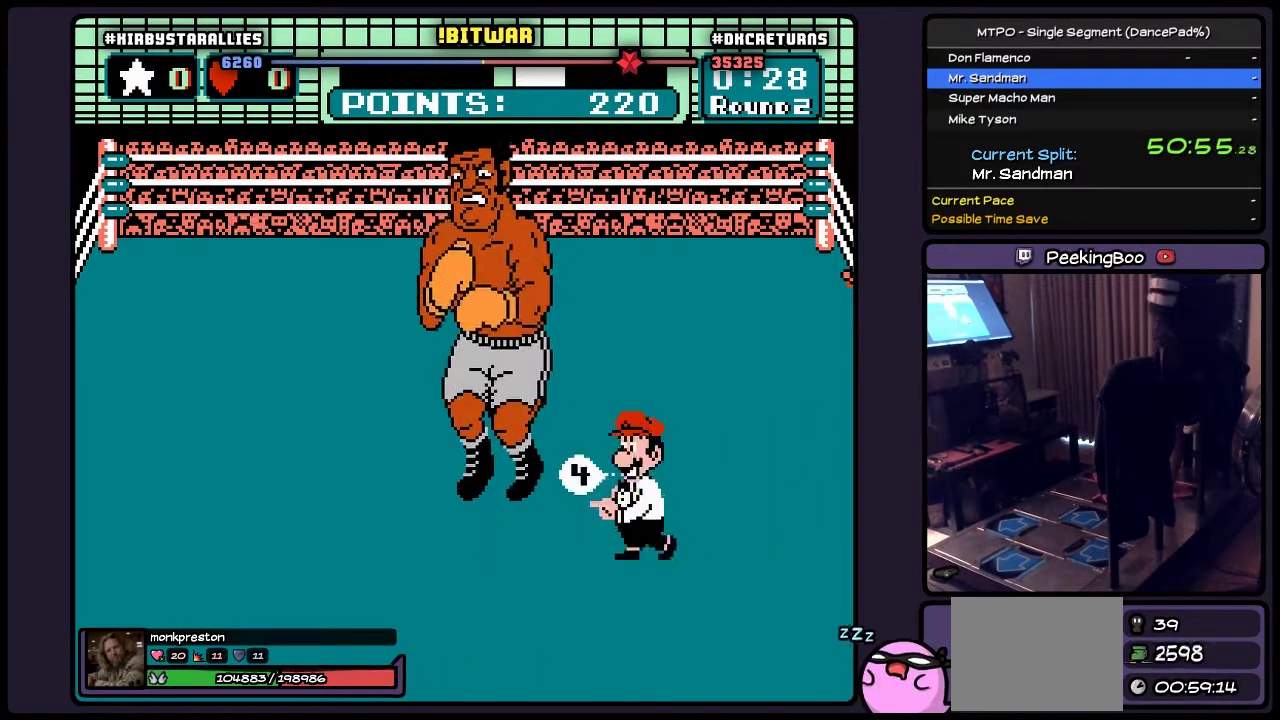
{"buttons": ["A"], "events": [[150, "A", "up"], [317, "A", "down"], [433, "A", "up"], [483, "A", "down"]]}
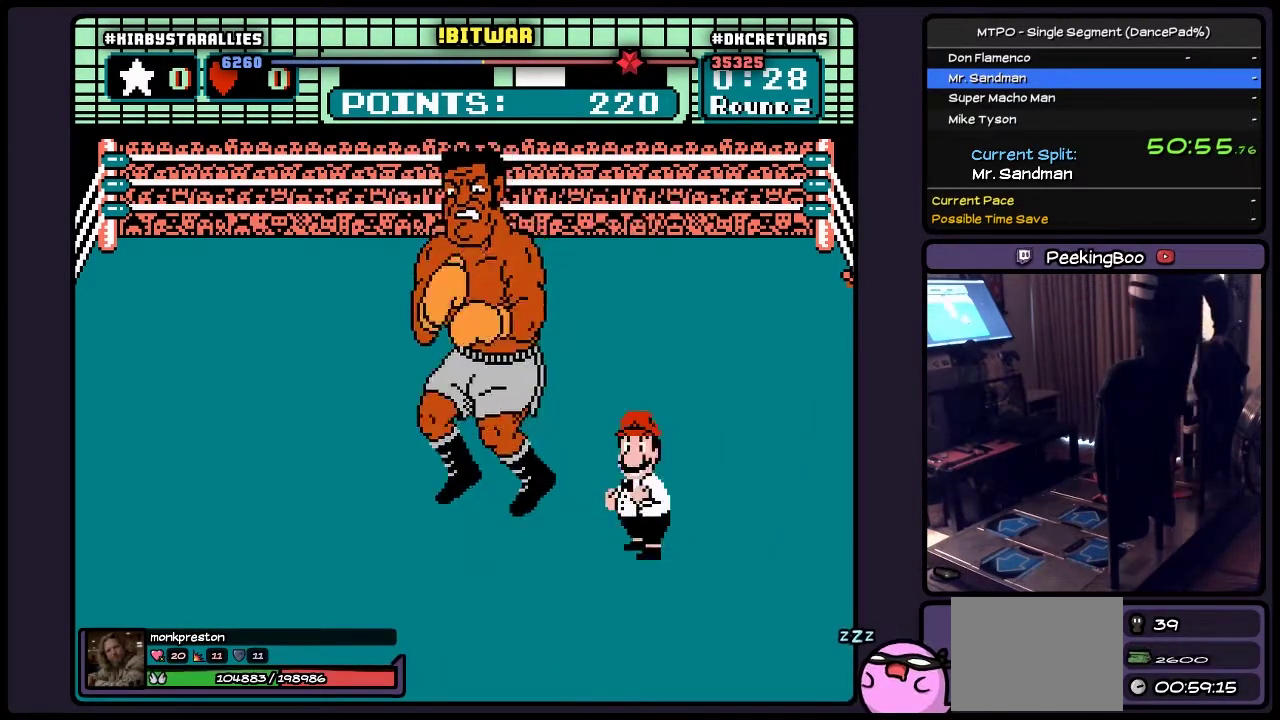
{"buttons": ["A"], "events": []}
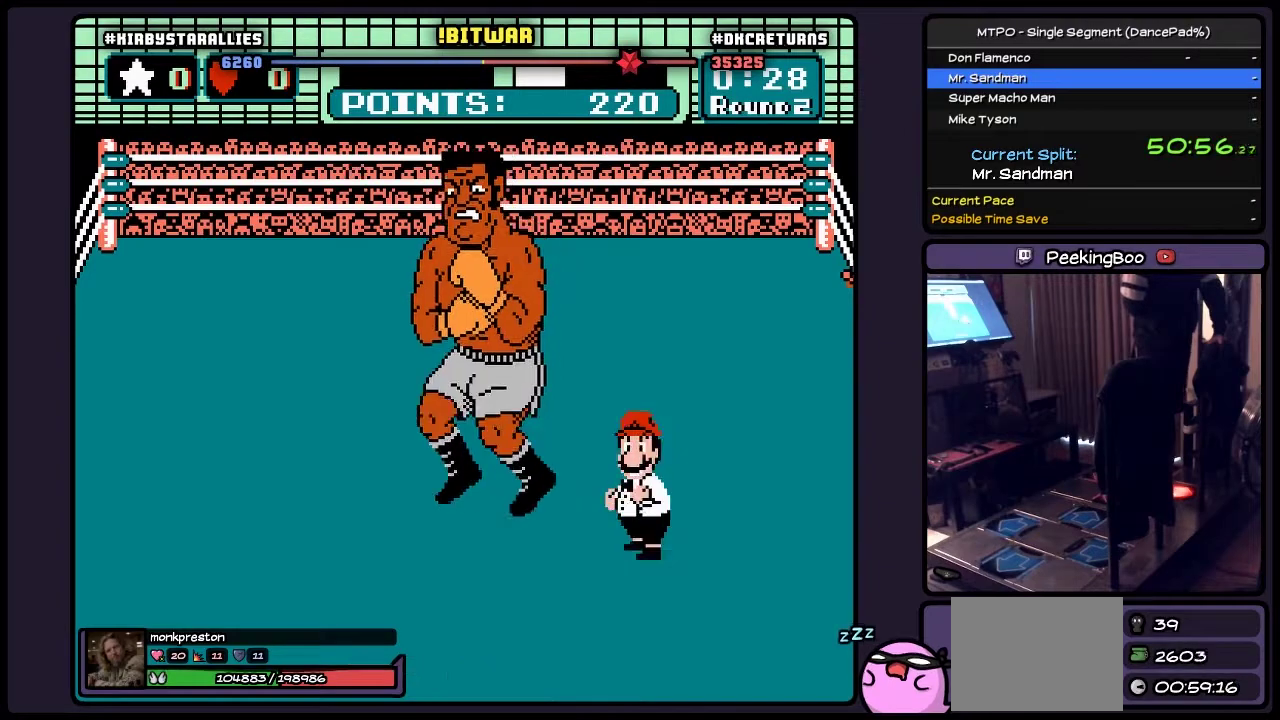
{"buttons": ["A"], "events": [[67, "A", "up"], [150, "A", "down"], [400, "A", "up"], [483, "A", "down"]]}
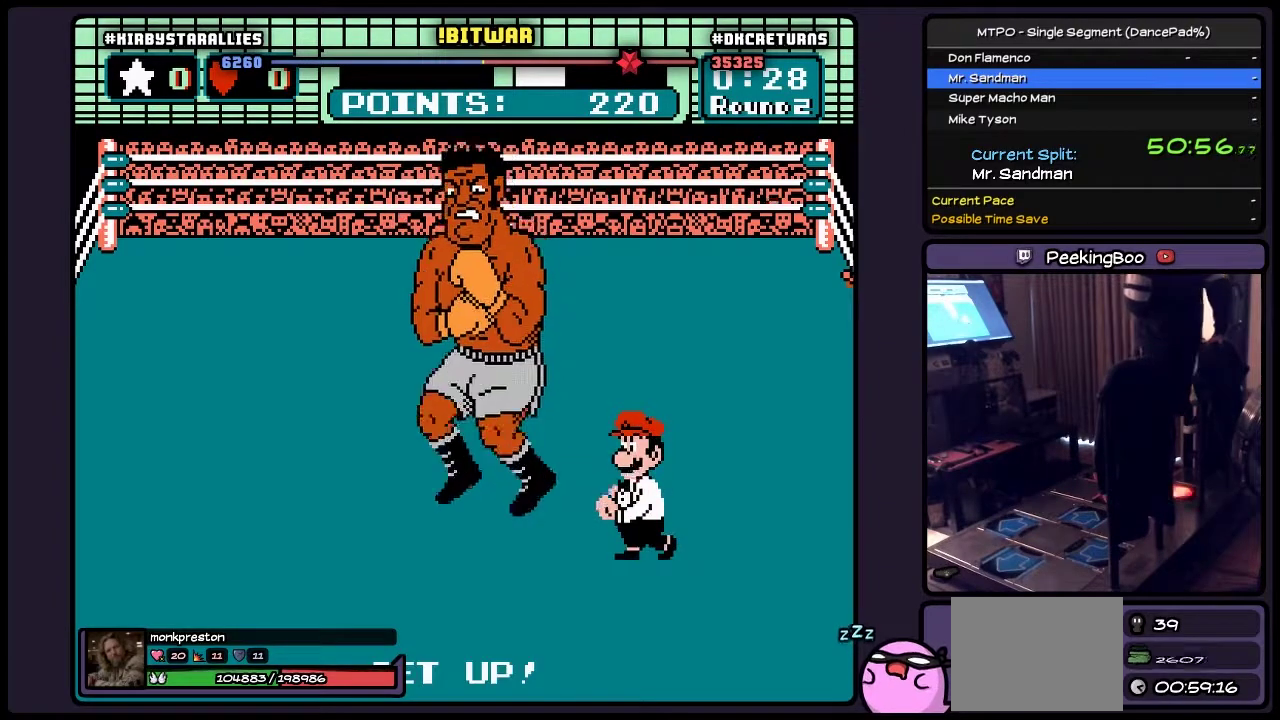
{"buttons": [], "events": [[233, "A", "up"]]}